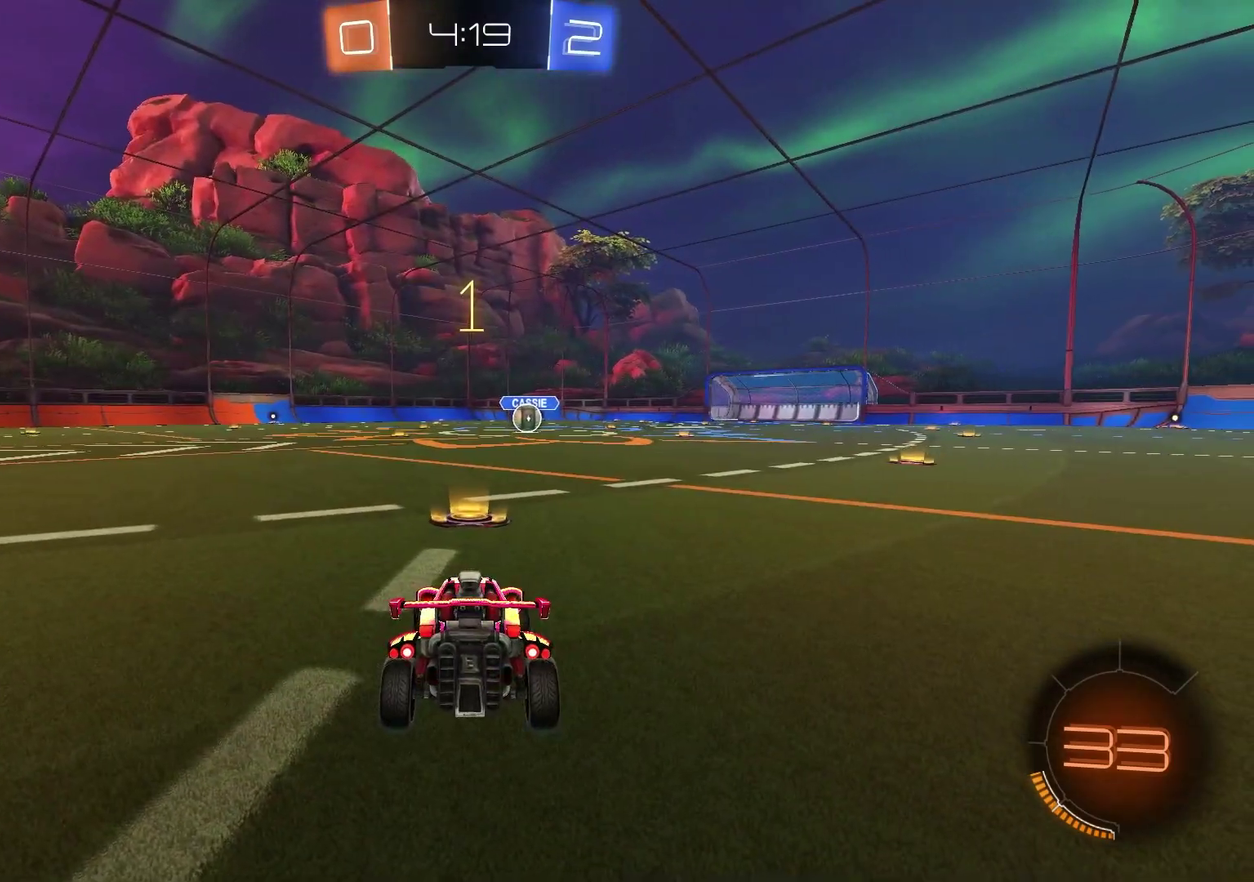
Gameplay with a controller (PlayStation layout); each line is a JSON object with the inputs held at the frame after it (dt_ms = milliseconds from this image to that frame). "events" lists button and stick changes between this image and that frame as [ms after this image, input, new state], when the widget could be followed in between.
{"dt_ms": 500, "buttons": ["R1", "R2"], "left_stick": "center", "right_stick": "center", "events": [[217, "R2", "down"], [267, "TRIANGLE", "down"], [300, "R1", "down"], [383, "TRIANGLE", "up"]]}
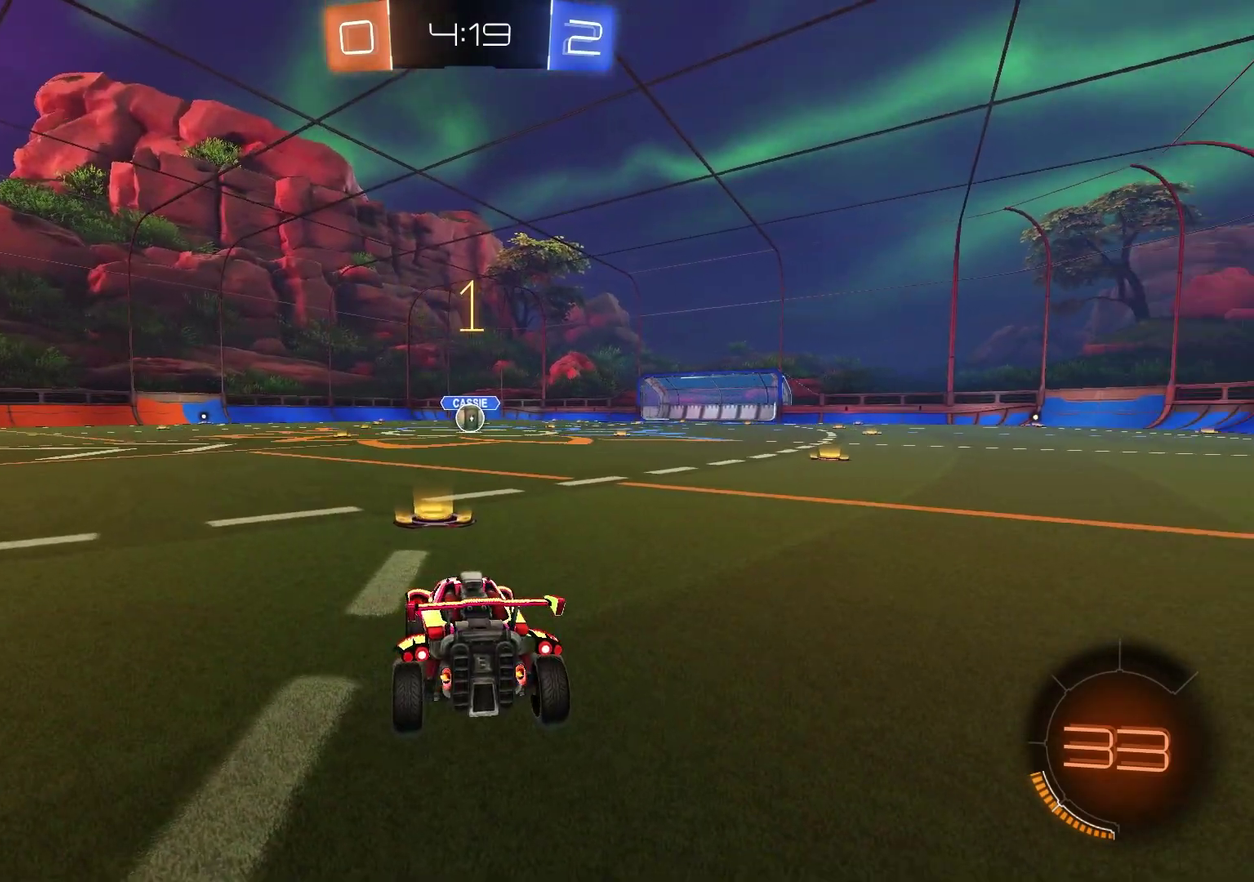
{"dt_ms": 500, "buttons": ["R1", "R2"], "left_stick": "up-right", "right_stick": "center", "events": [[50, "TRIANGLE", "down"], [133, "TRIANGLE", "up"], [383, "left_stick", "up-left"], [417, "CROSS", "down"], [467, "left_stick", "up-right"], [483, "CROSS", "up"]]}
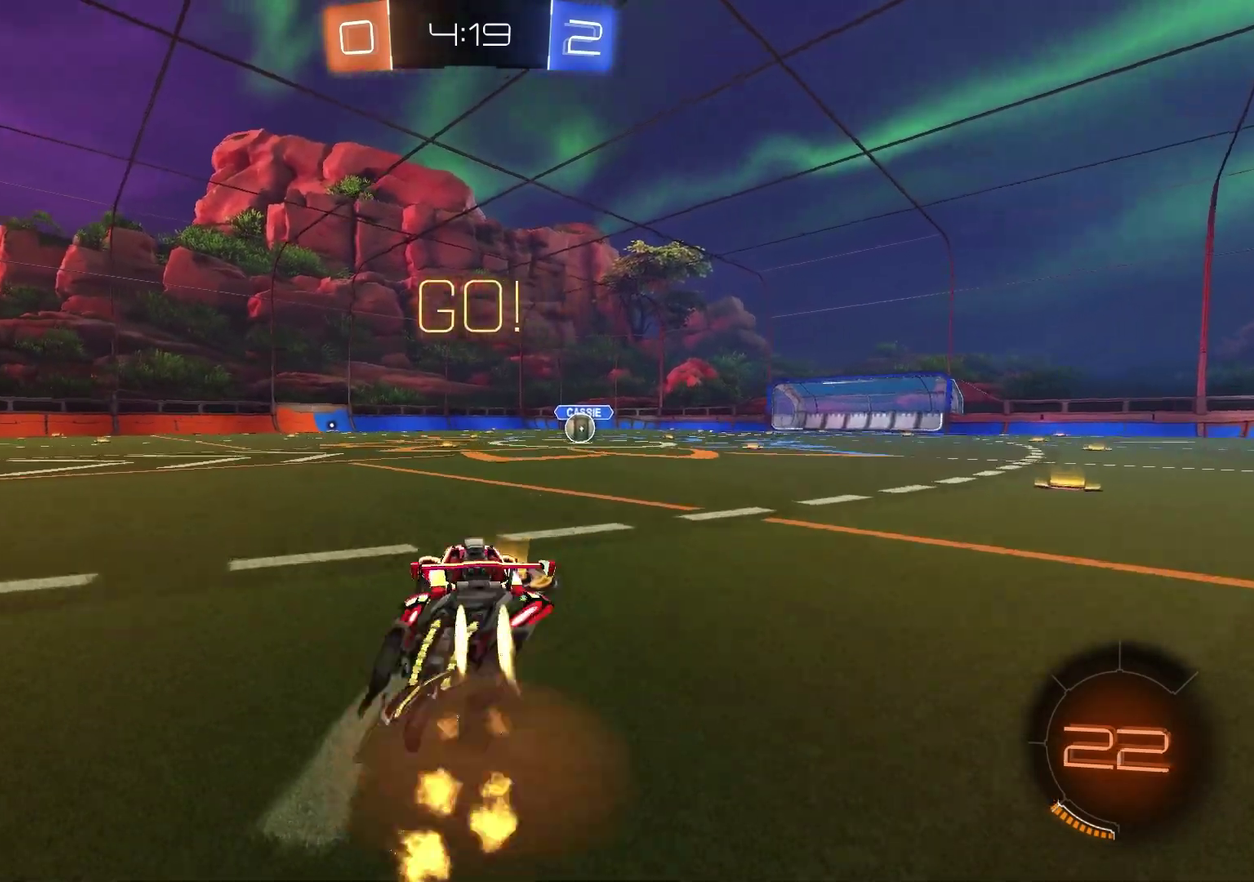
{"dt_ms": 300, "buttons": ["SQUARE", "R1", "R2"], "left_stick": "down-left", "right_stick": "center", "events": [[50, "CROSS", "down"], [100, "CROSS", "up"], [100, "left_stick", "down-right"], [150, "TRIANGLE", "down"], [150, "left_stick", "down"], [250, "TRIANGLE", "up"], [267, "left_stick", "down-left"], [283, "SQUARE", "down"]]}
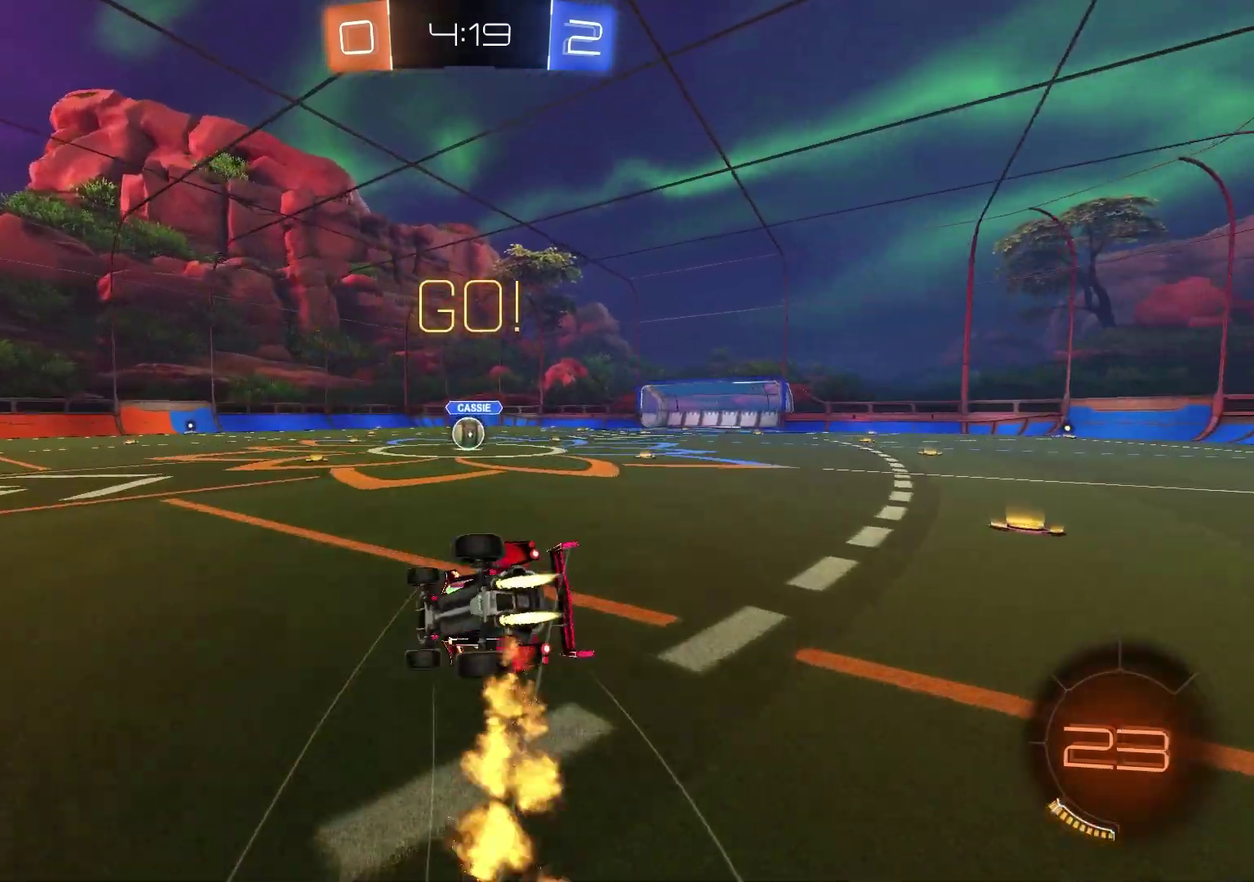
{"dt_ms": 900, "buttons": ["R2"], "left_stick": "up-right", "right_stick": "center", "events": [[33, "left_stick", "down"], [83, "left_stick", "down-right"], [550, "SQUARE", "up"], [550, "left_stick", "center"], [800, "R1", "up"], [883, "left_stick", "up-right"]]}
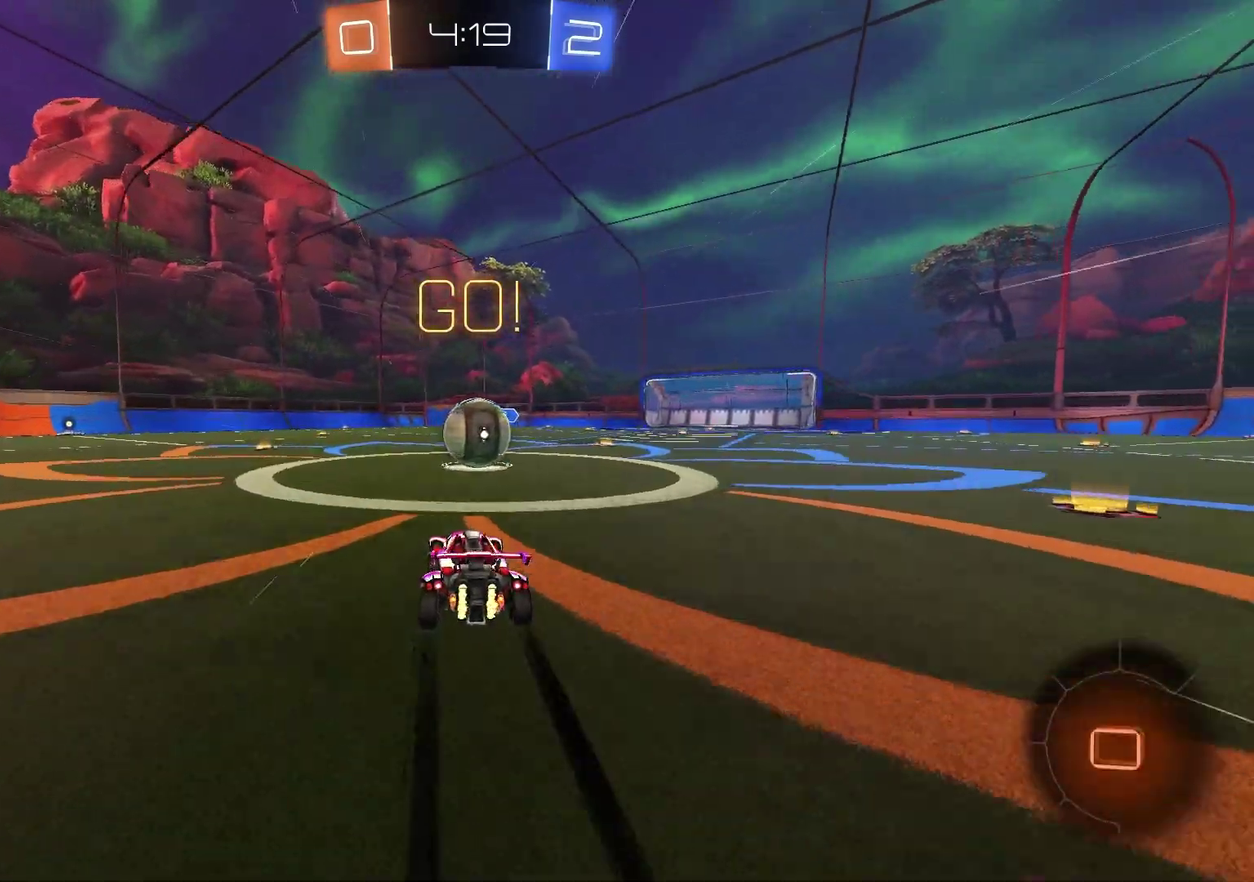
{"dt_ms": 300, "buttons": ["L1"], "left_stick": "up-left", "right_stick": "center", "events": [[83, "CROSS", "down"], [117, "left_stick", "up"], [133, "L1", "down"], [183, "left_stick", "up-left"], [217, "CROSS", "up"], [233, "R2", "up"]]}
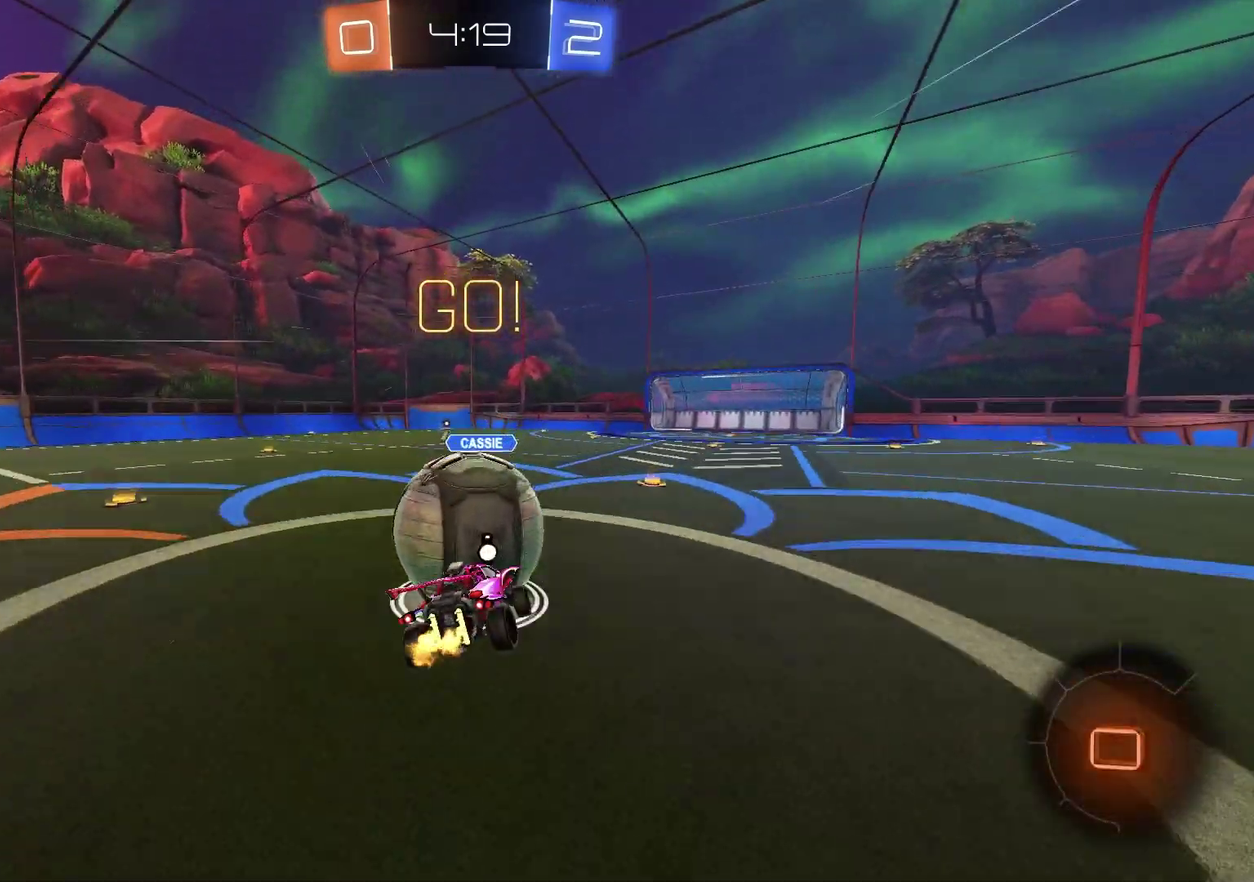
{"dt_ms": 600, "buttons": [], "left_stick": "up-left", "right_stick": "center", "events": [[17, "CROSS", "down"], [17, "left_stick", "left"], [183, "CROSS", "up"], [267, "left_stick", "down-left"], [467, "left_stick", "up-left"], [583, "L1", "up"]]}
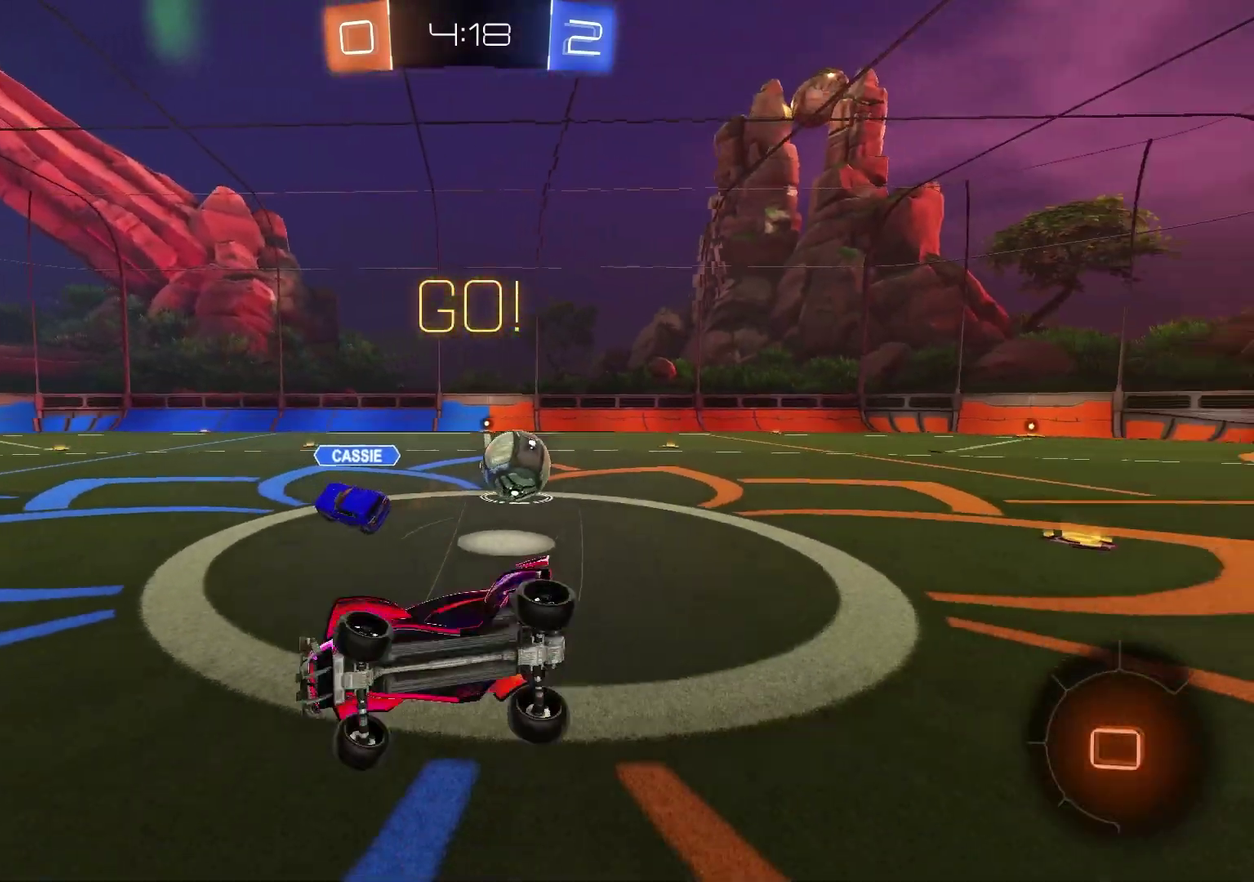
{"dt_ms": 400, "buttons": ["R2"], "left_stick": "left", "right_stick": "center", "events": [[167, "R2", "down"], [233, "left_stick", "left"]]}
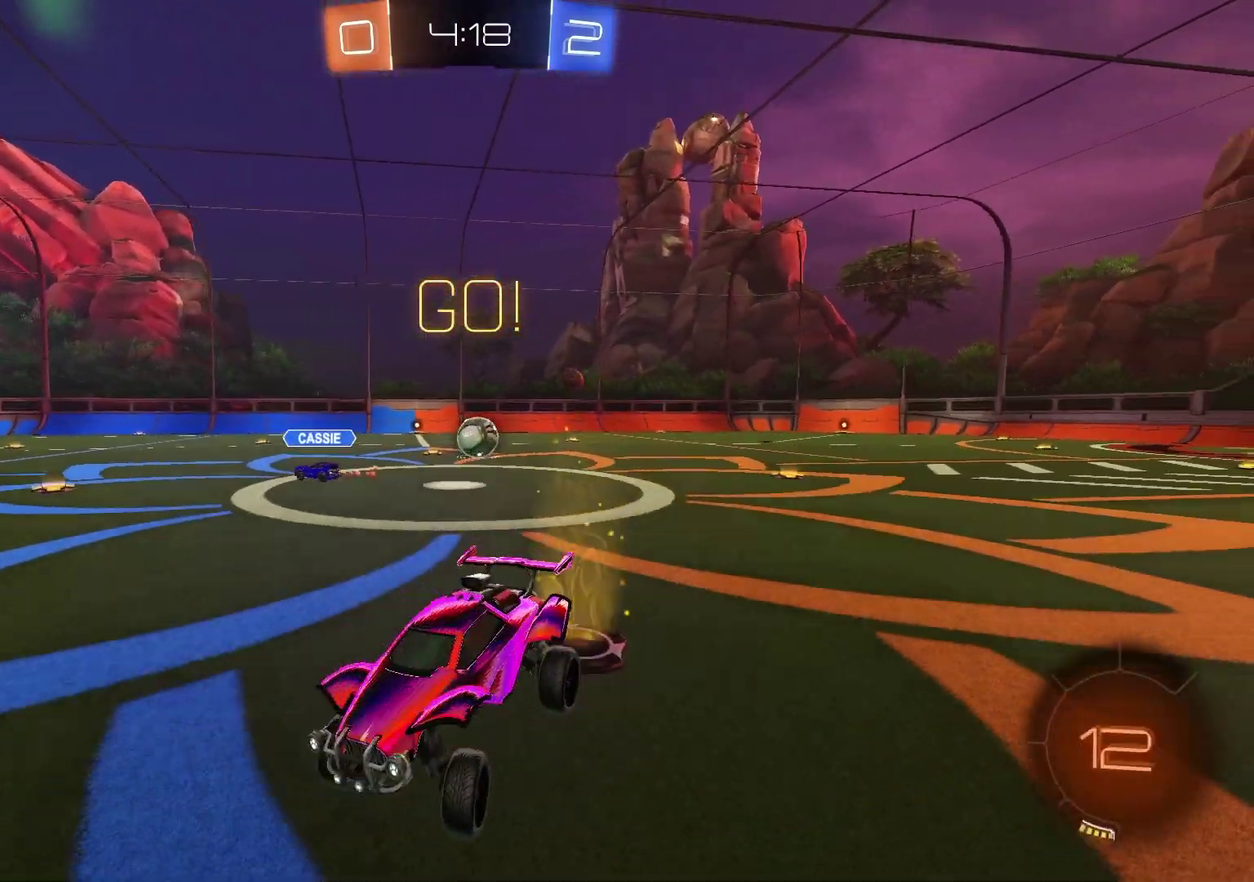
{"dt_ms": 500, "buttons": ["R2"], "left_stick": "up-left", "right_stick": "center", "events": [[433, "left_stick", "up-left"]]}
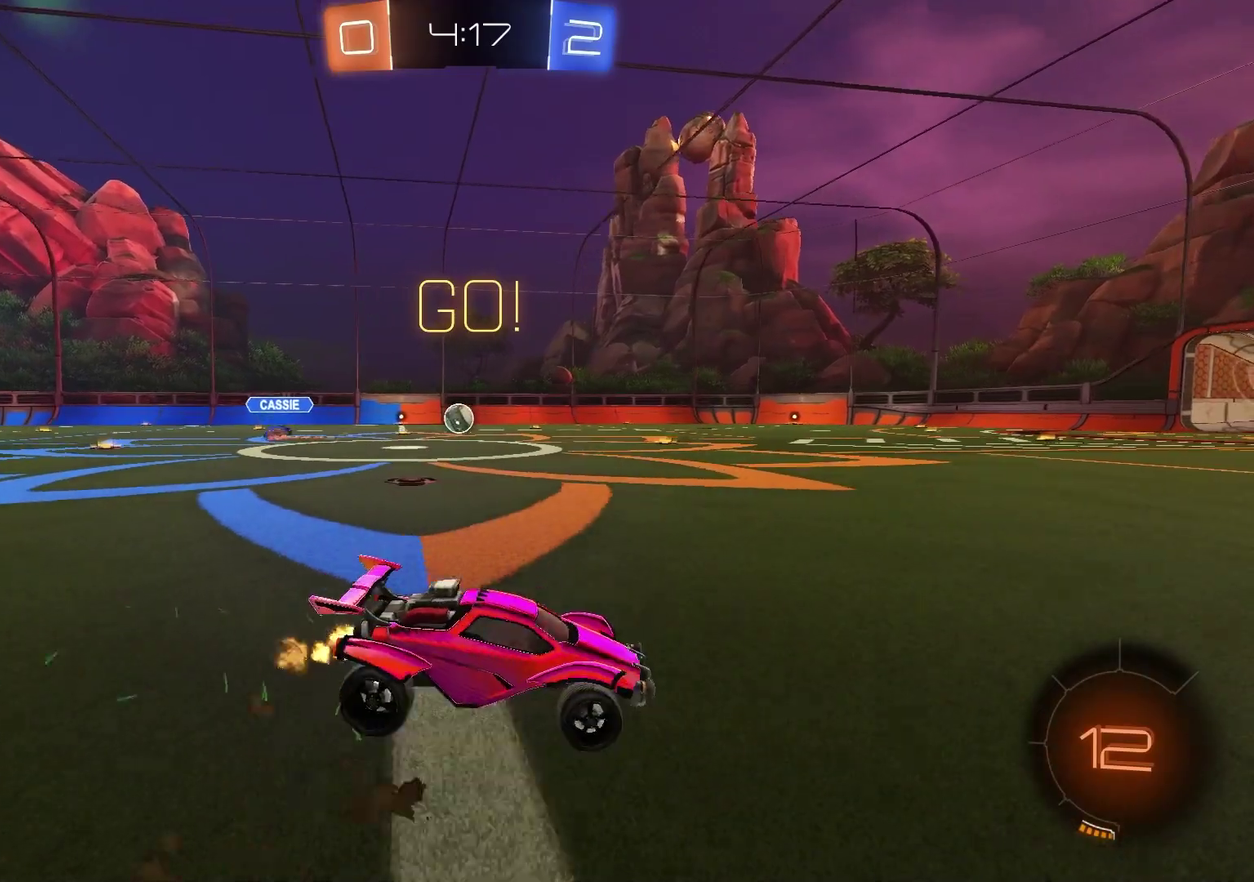
{"dt_ms": 400, "buttons": ["CROSS", "R2"], "left_stick": "left", "right_stick": "center"}
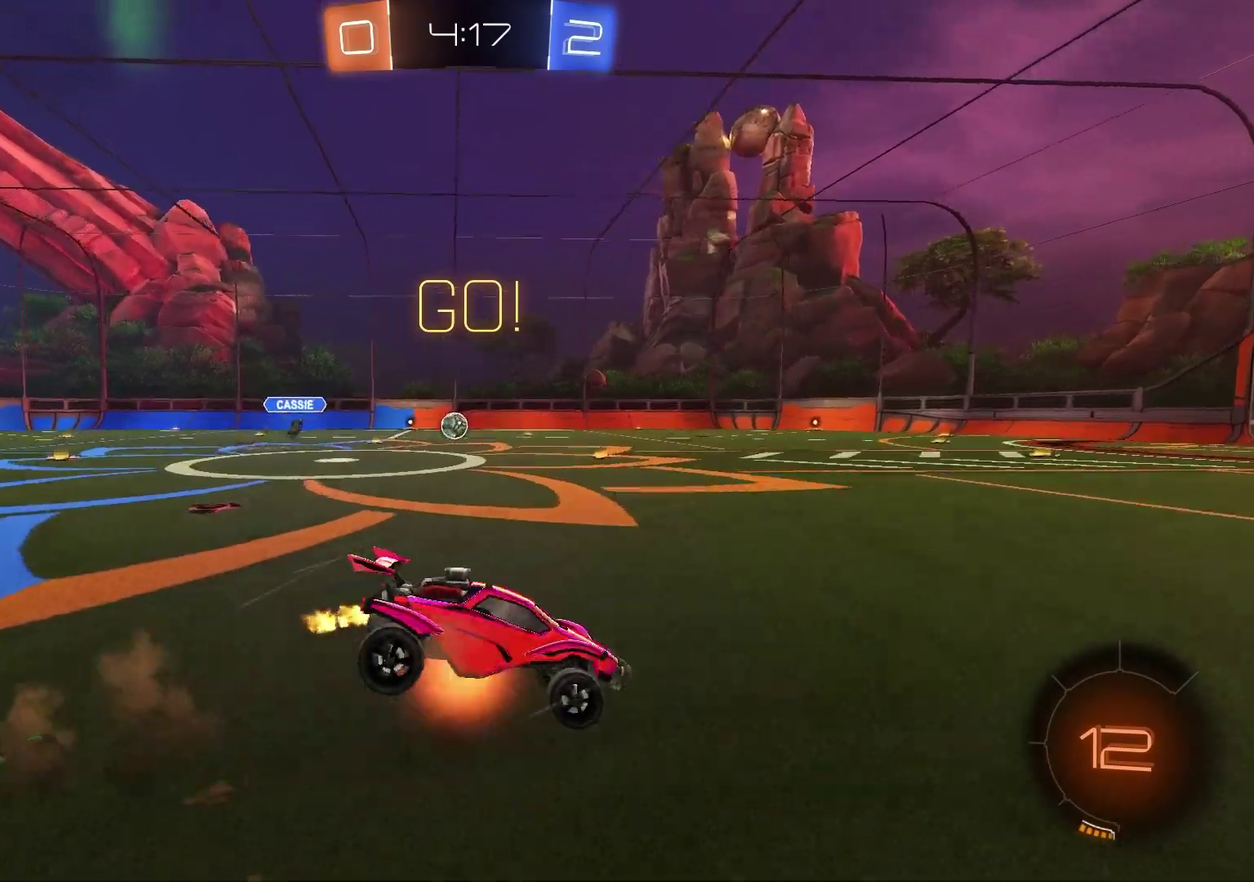
{"dt_ms": 600, "buttons": ["L1", "R2"], "left_stick": "left", "right_stick": "center"}
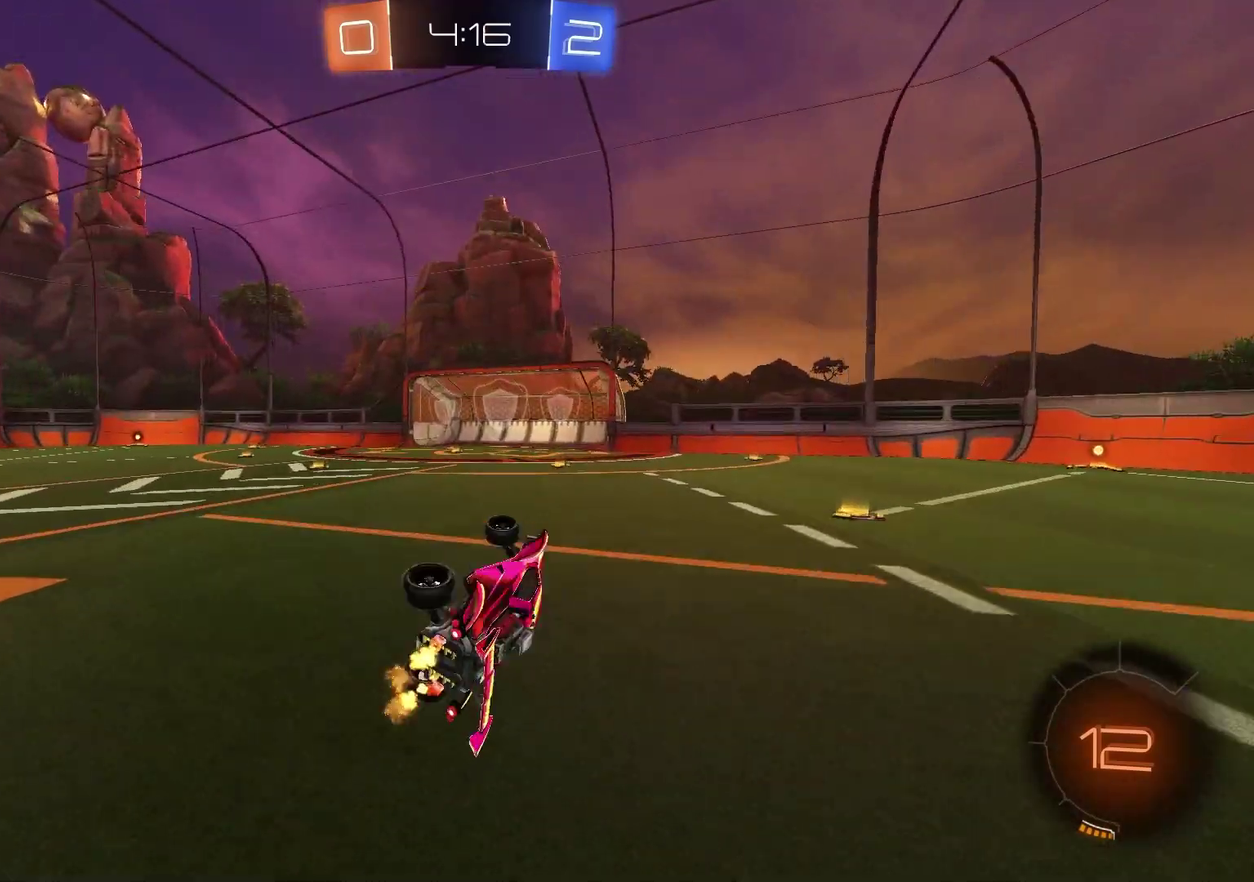
{"dt_ms": 400, "buttons": ["R2"], "left_stick": "center", "right_stick": "center", "events": [[67, "left_stick", "down-left"], [83, "TRIANGLE", "down"], [133, "L1", "up"], [150, "left_stick", "left"], [200, "TRIANGLE", "up"], [200, "left_stick", "center"]]}
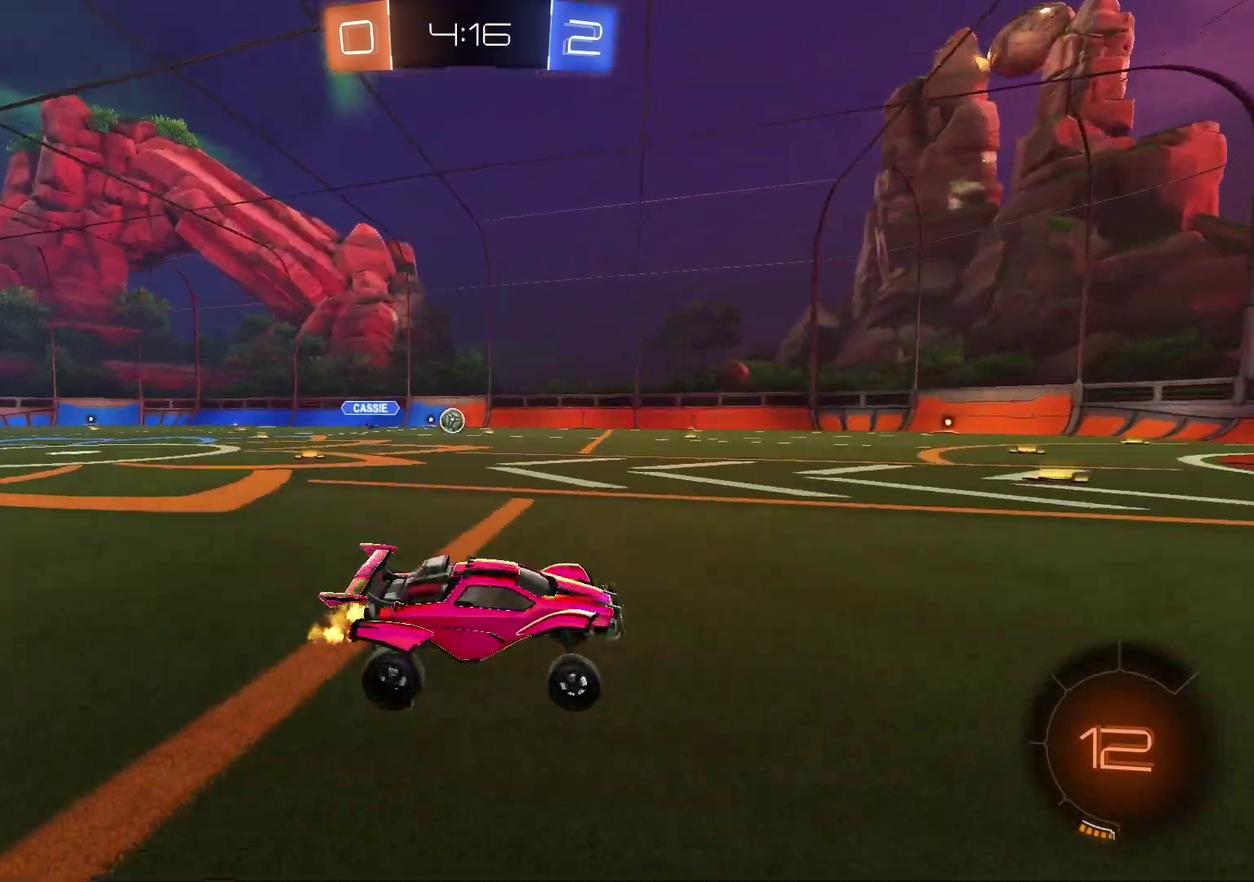
{"dt_ms": 600, "buttons": [], "left_stick": "left", "right_stick": "center", "events": [[200, "left_stick", "left"], [233, "R2", "up"]]}
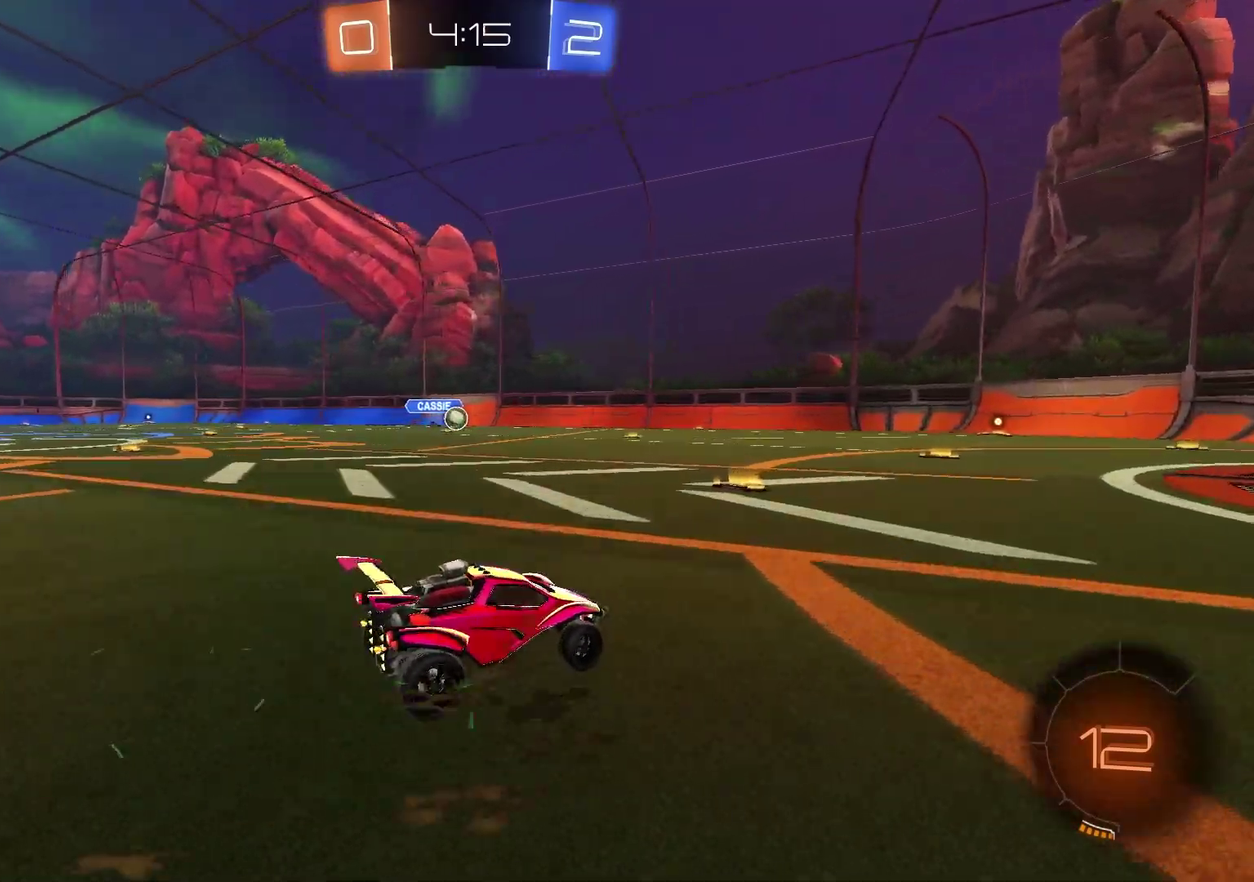
{"dt_ms": 500, "buttons": [], "left_stick": "left", "right_stick": "center", "events": [[167, "left_stick", "center"], [467, "left_stick", "left"]]}
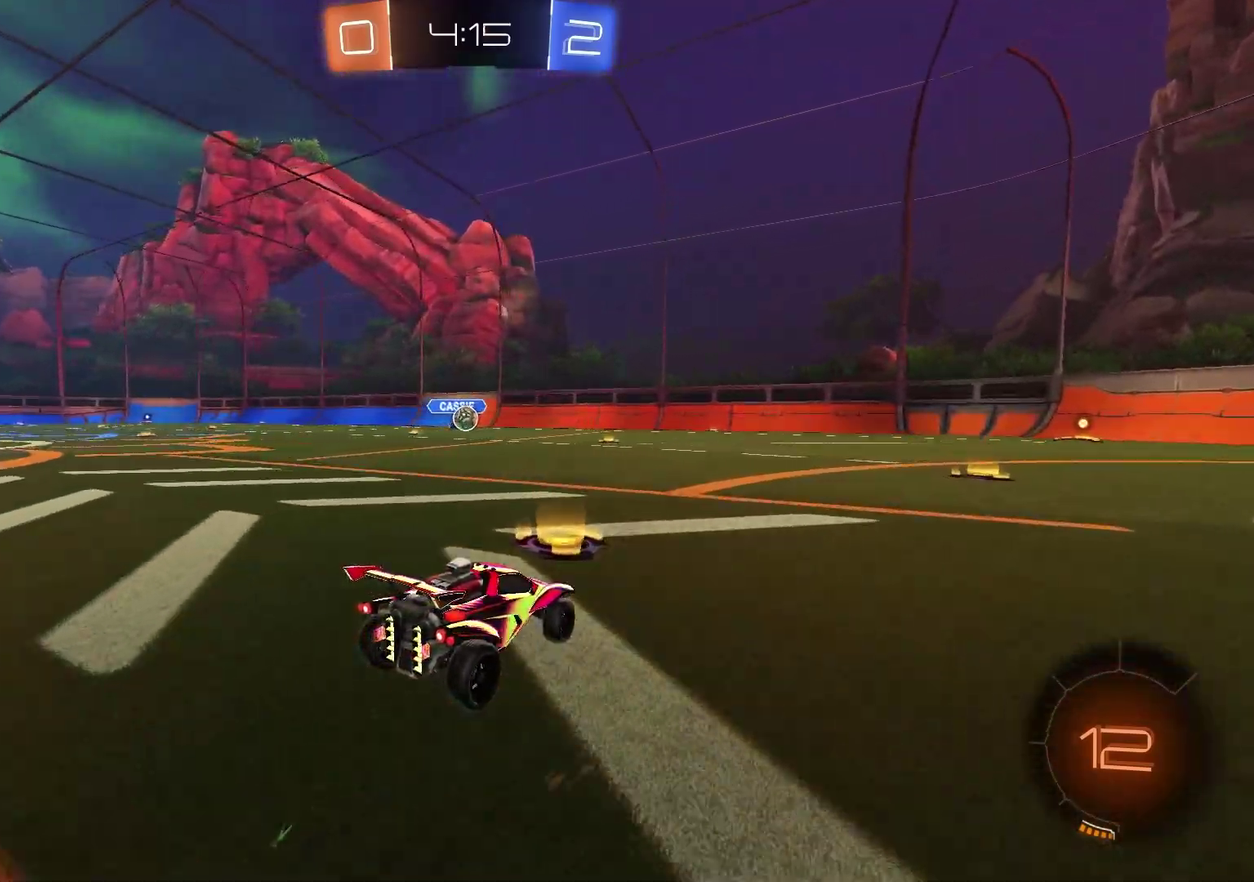
{"dt_ms": 300, "buttons": [], "left_stick": "right", "right_stick": "center", "events": [[83, "left_stick", "center"], [133, "left_stick", "right"]]}
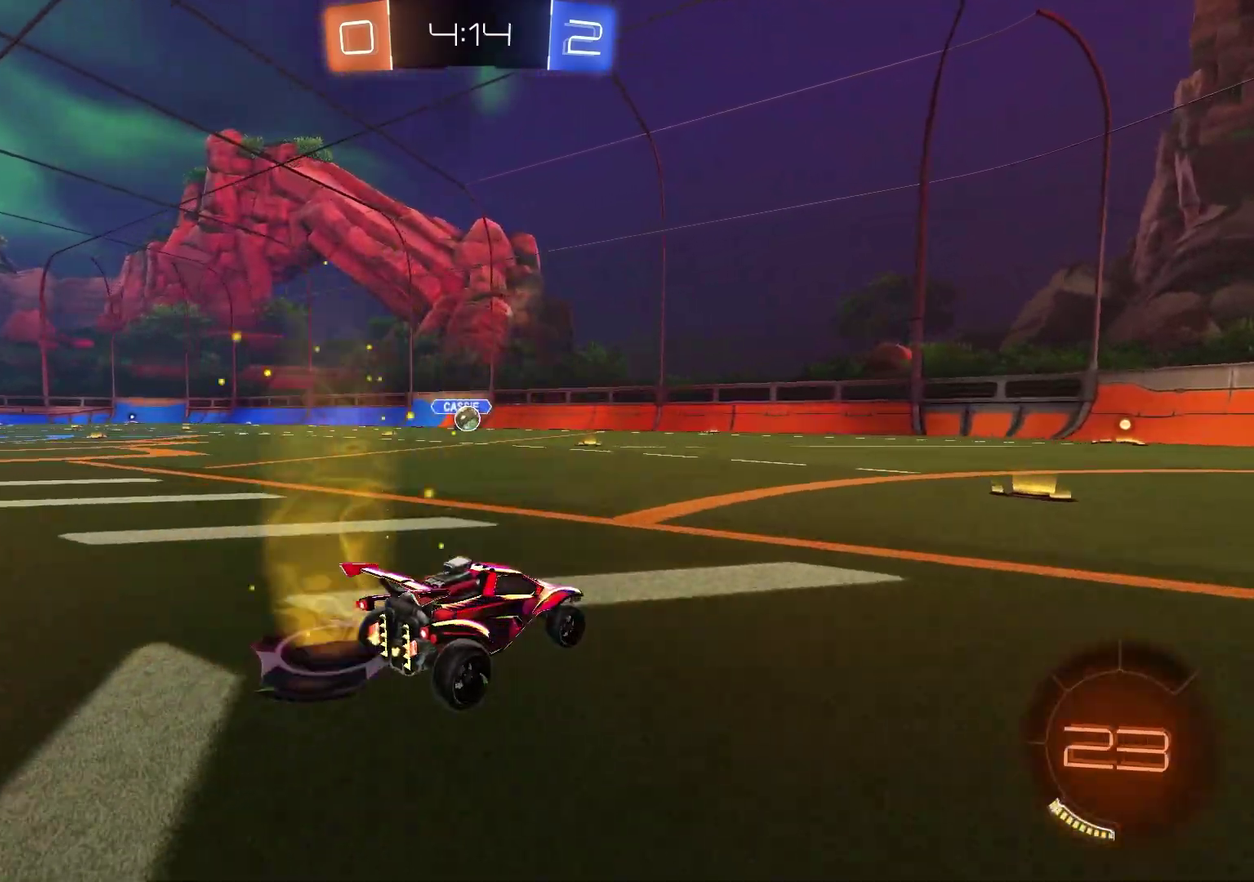
{"dt_ms": 900, "buttons": ["R2"], "left_stick": "center", "right_stick": "center", "events": [[350, "R2", "down"], [533, "TRIANGLE", "down"], [633, "TRIANGLE", "up"], [750, "TRIANGLE", "down"], [833, "TRIANGLE", "up"], [900, "left_stick", "center"]]}
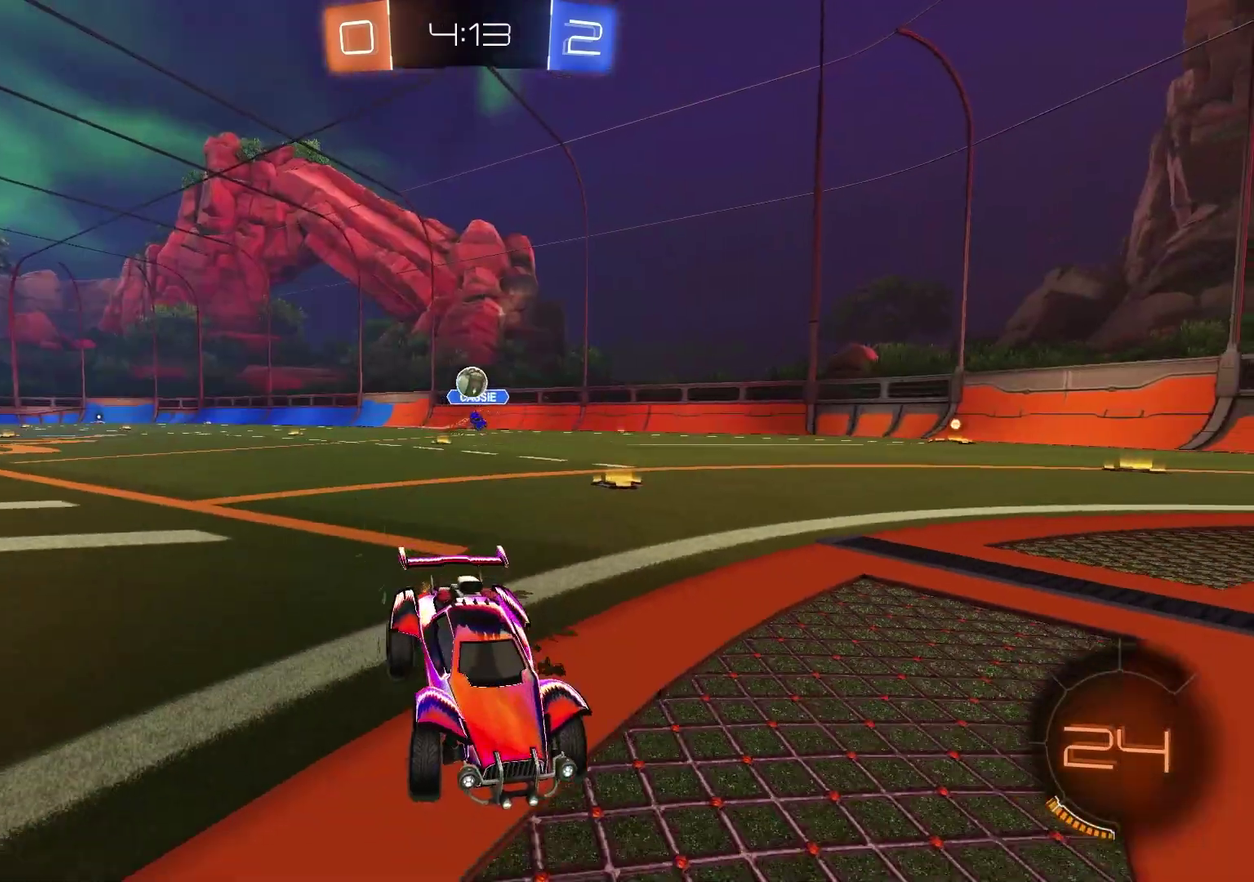
{"dt_ms": 300, "buttons": ["R2"], "left_stick": "left", "right_stick": "center", "events": [[100, "left_stick", "left"]]}
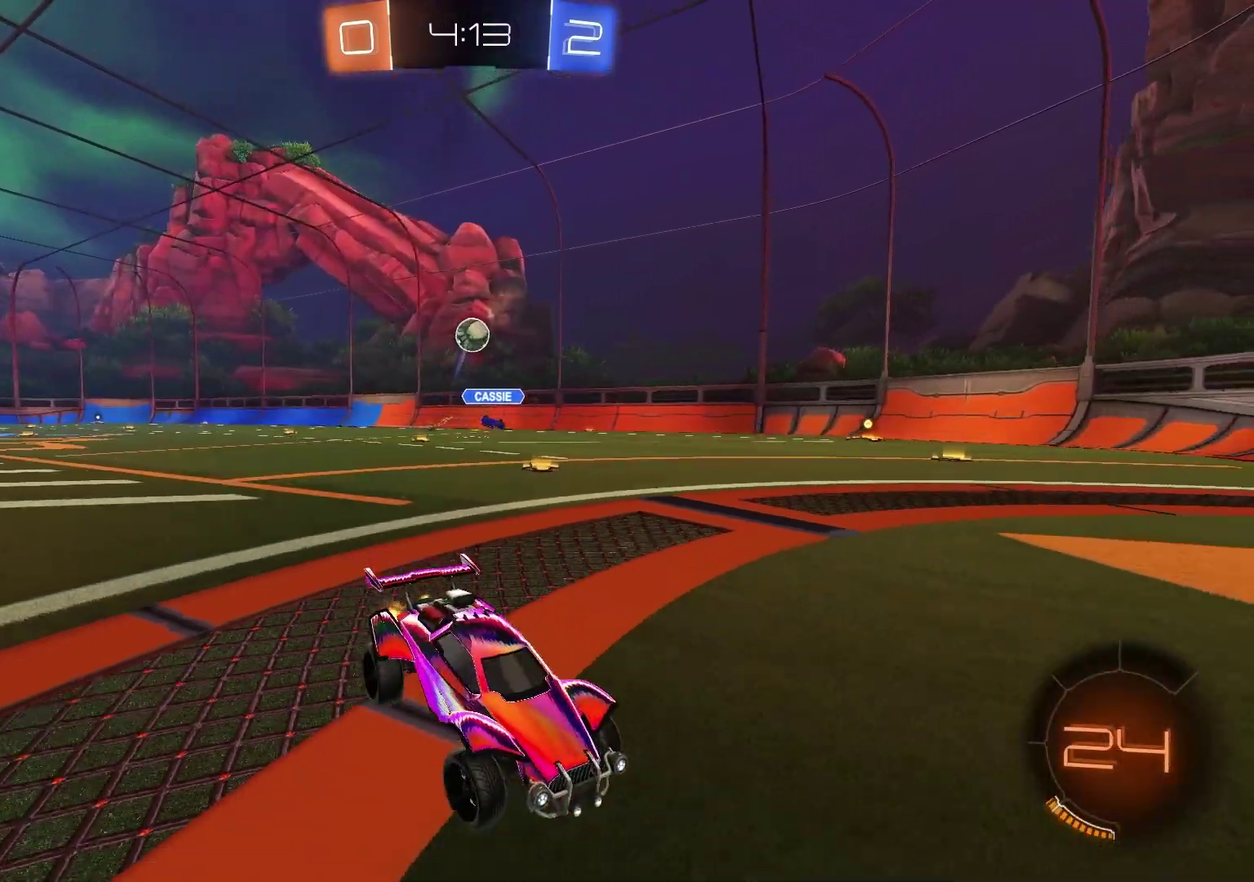
{"dt_ms": 700, "buttons": ["L1", "L2"], "left_stick": "down-right", "right_stick": "center", "events": [[33, "R2", "up"], [33, "left_stick", "center"], [133, "left_stick", "left"], [350, "left_stick", "center"], [683, "L1", "down"], [683, "L2", "down"], [683, "left_stick", "down-right"]]}
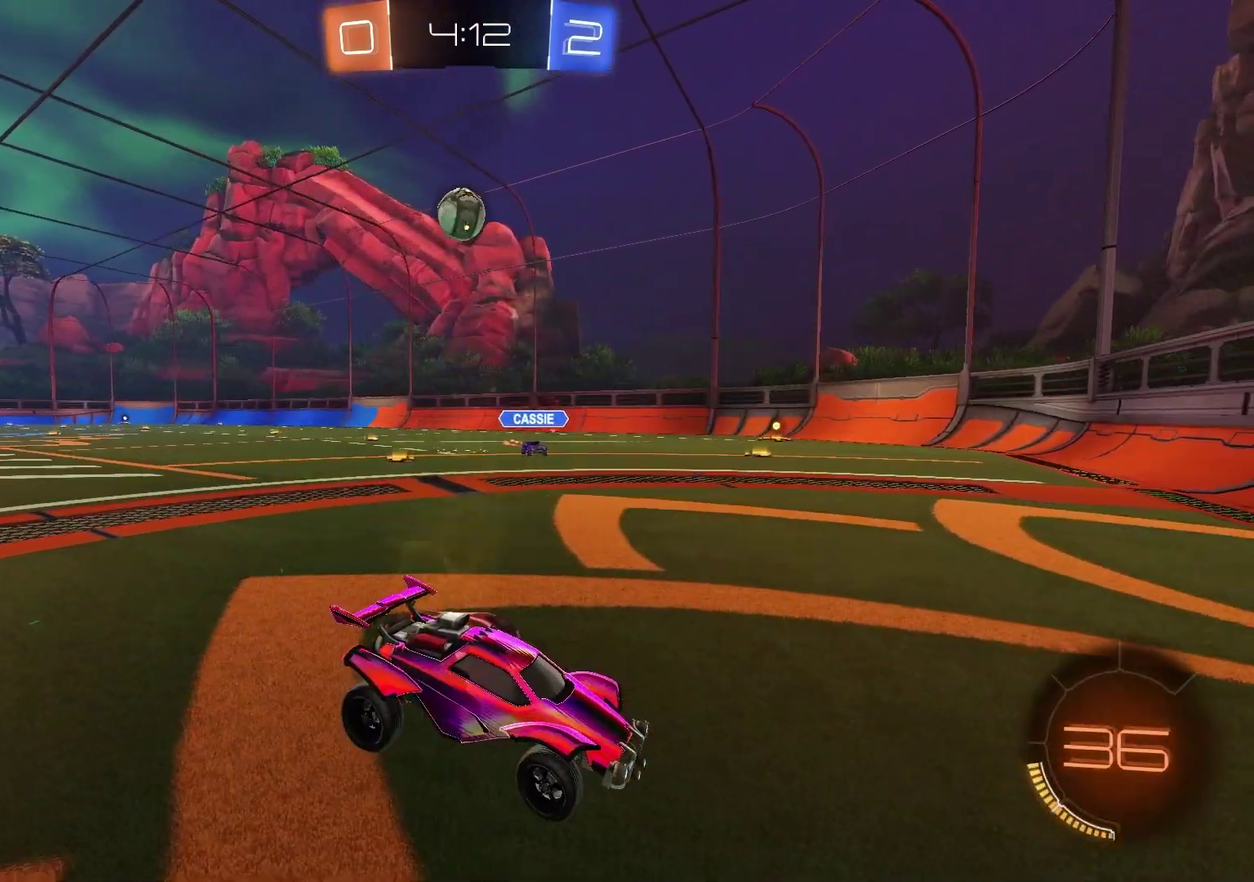
{"dt_ms": 300, "buttons": ["CROSS", "R2"], "left_stick": "center", "right_stick": "center"}
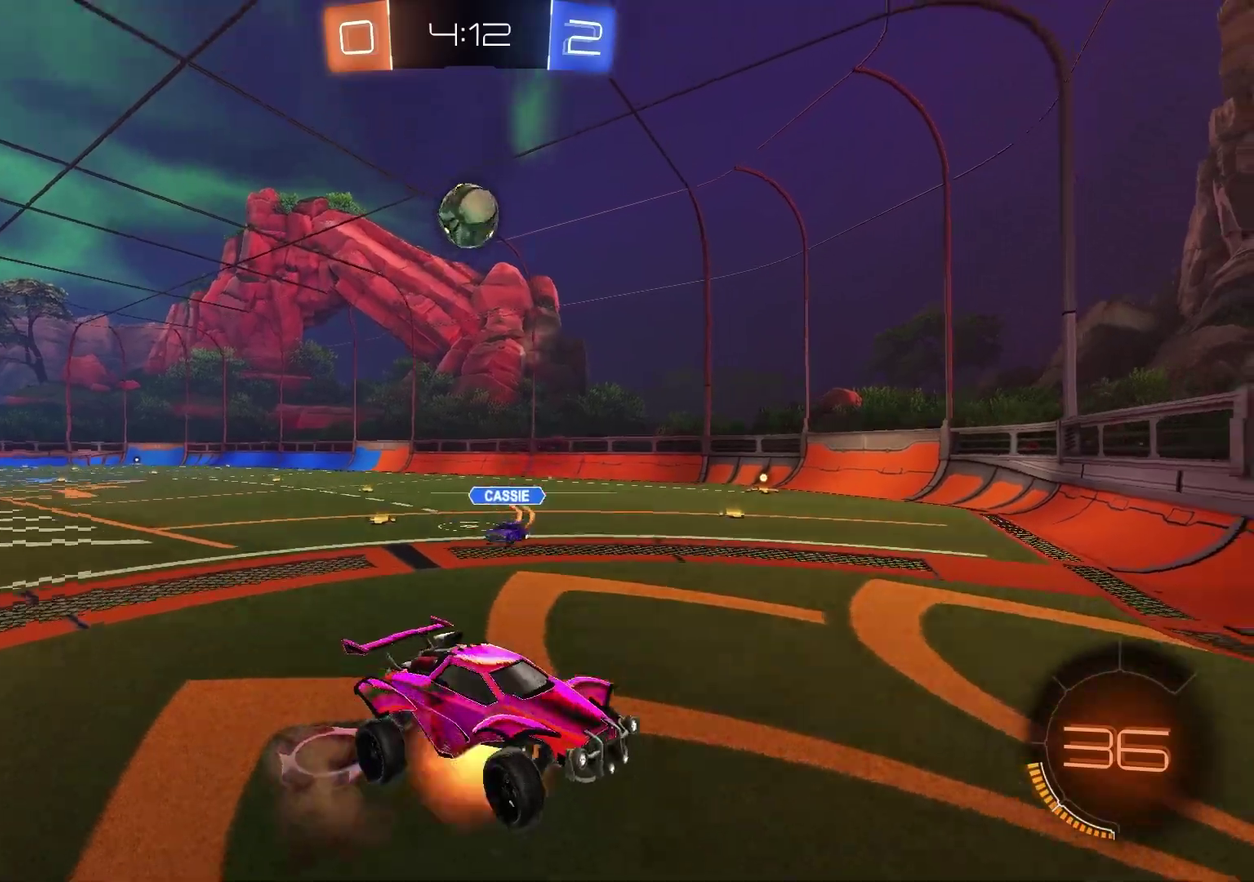
{"dt_ms": 600, "buttons": [], "left_stick": "center", "right_stick": "center", "events": [[83, "left_stick", "down-left"], [117, "CROSS", "up"], [167, "R1", "down"], [200, "SQUARE", "down"], [267, "left_stick", "center"], [300, "R1", "up"], [350, "left_stick", "up-left"], [467, "SQUARE", "up"], [500, "R2", "up"], [550, "left_stick", "center"]]}
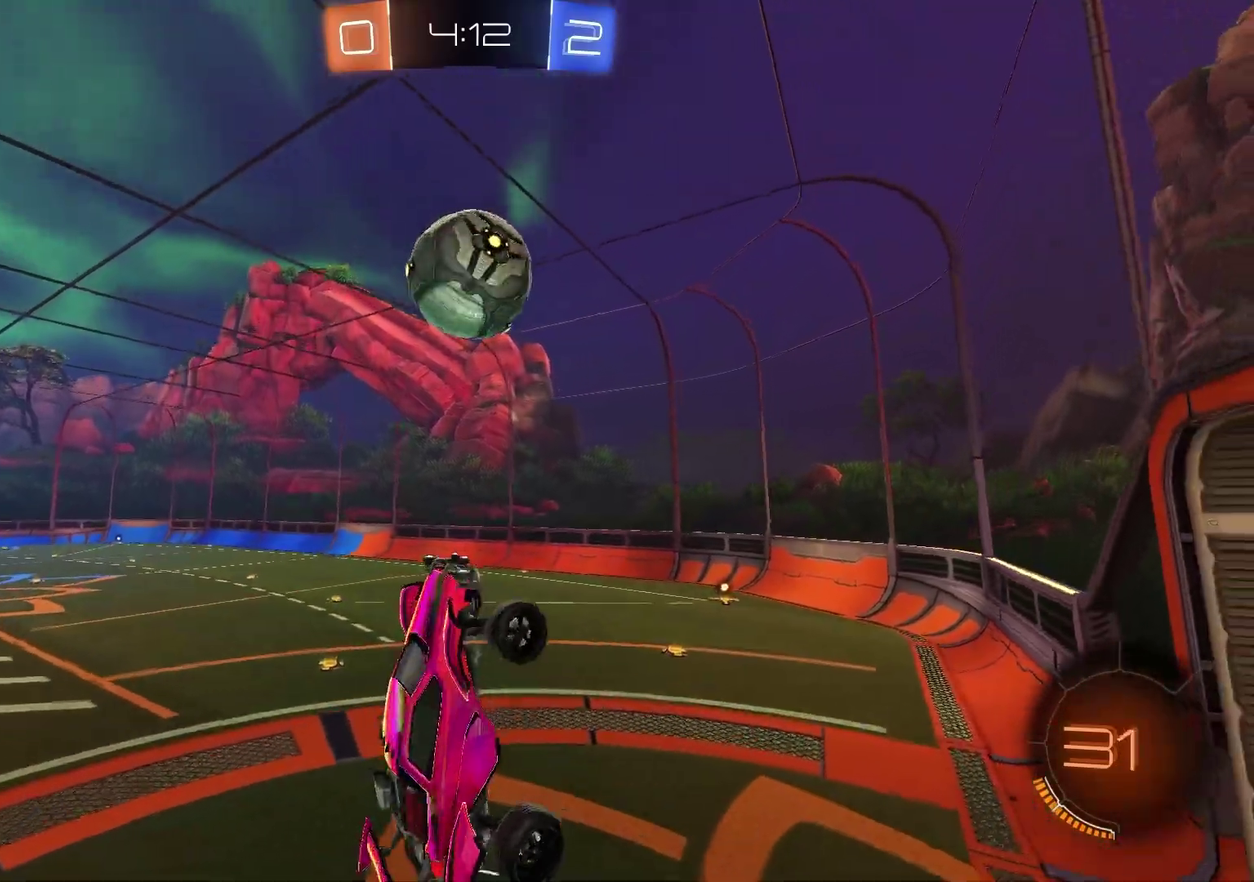
{"dt_ms": 400, "buttons": [], "left_stick": "down-right", "right_stick": "center", "events": [[100, "R1", "down"], [317, "R1", "up"], [400, "left_stick", "down-right"]]}
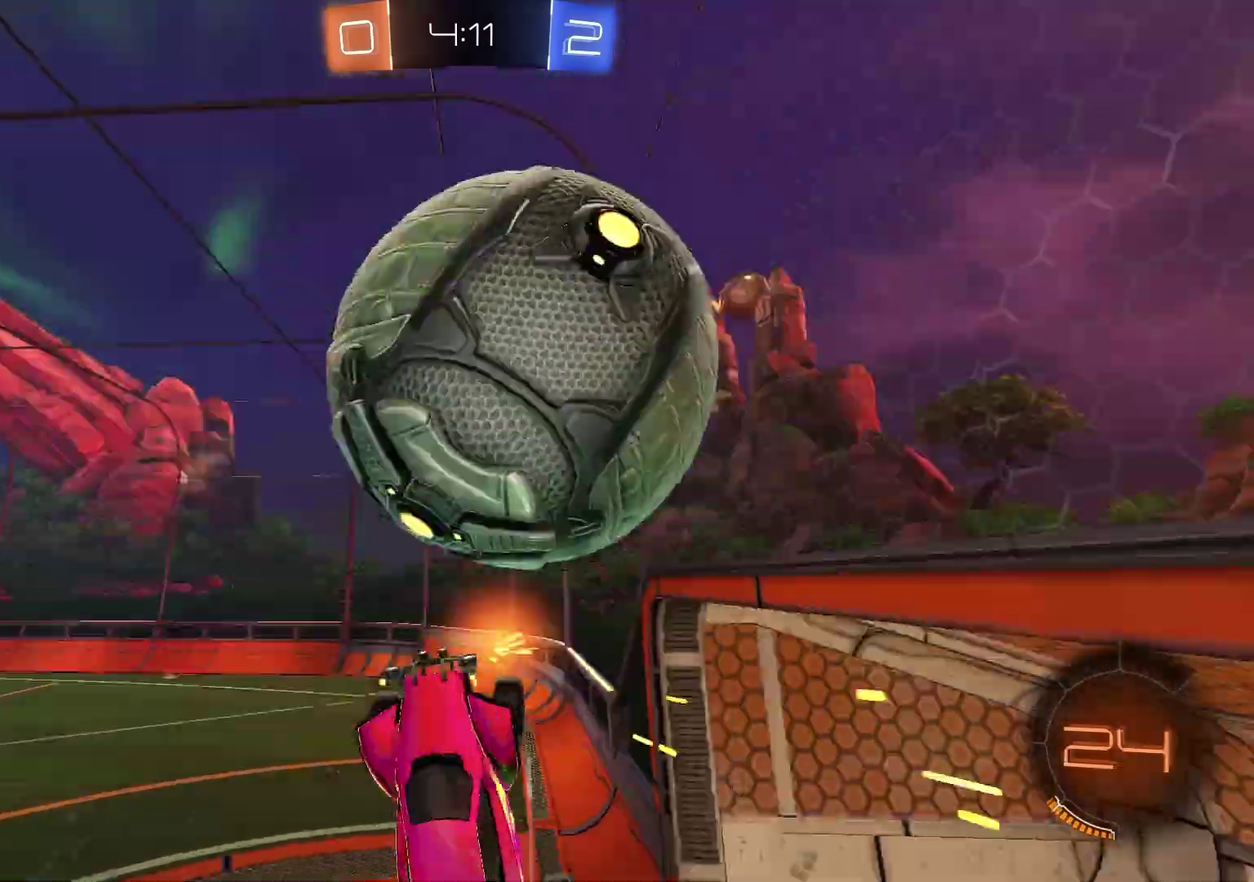
{"dt_ms": 500, "buttons": [], "left_stick": "center", "right_stick": "center", "events": [[50, "left_stick", "up-left"], [150, "left_stick", "down-right"], [350, "TRIANGLE", "down"], [350, "left_stick", "center"], [500, "TRIANGLE", "up"]]}
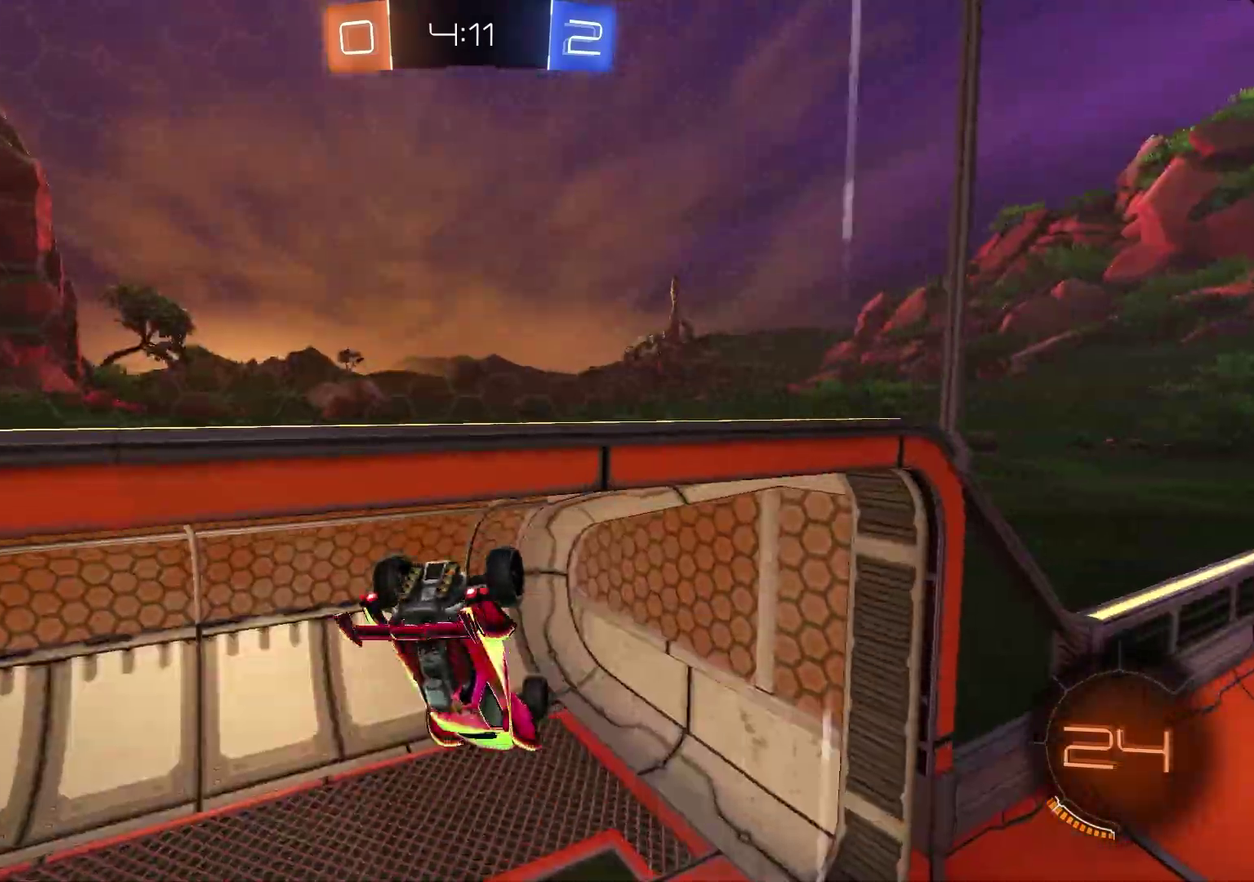
{"dt_ms": 500, "buttons": ["L1"], "left_stick": "down-left", "right_stick": "center"}
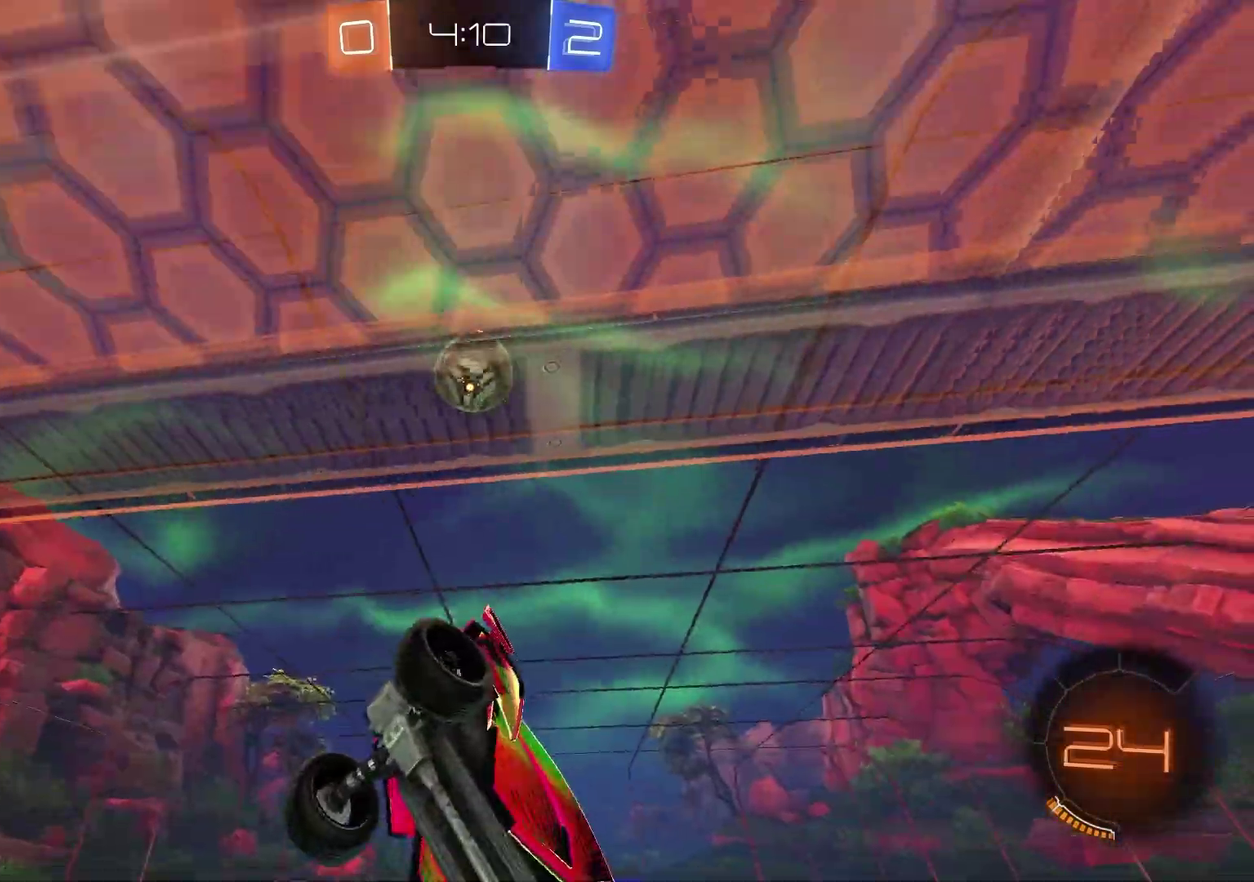
{"dt_ms": 300, "buttons": [], "left_stick": "center", "right_stick": "center"}
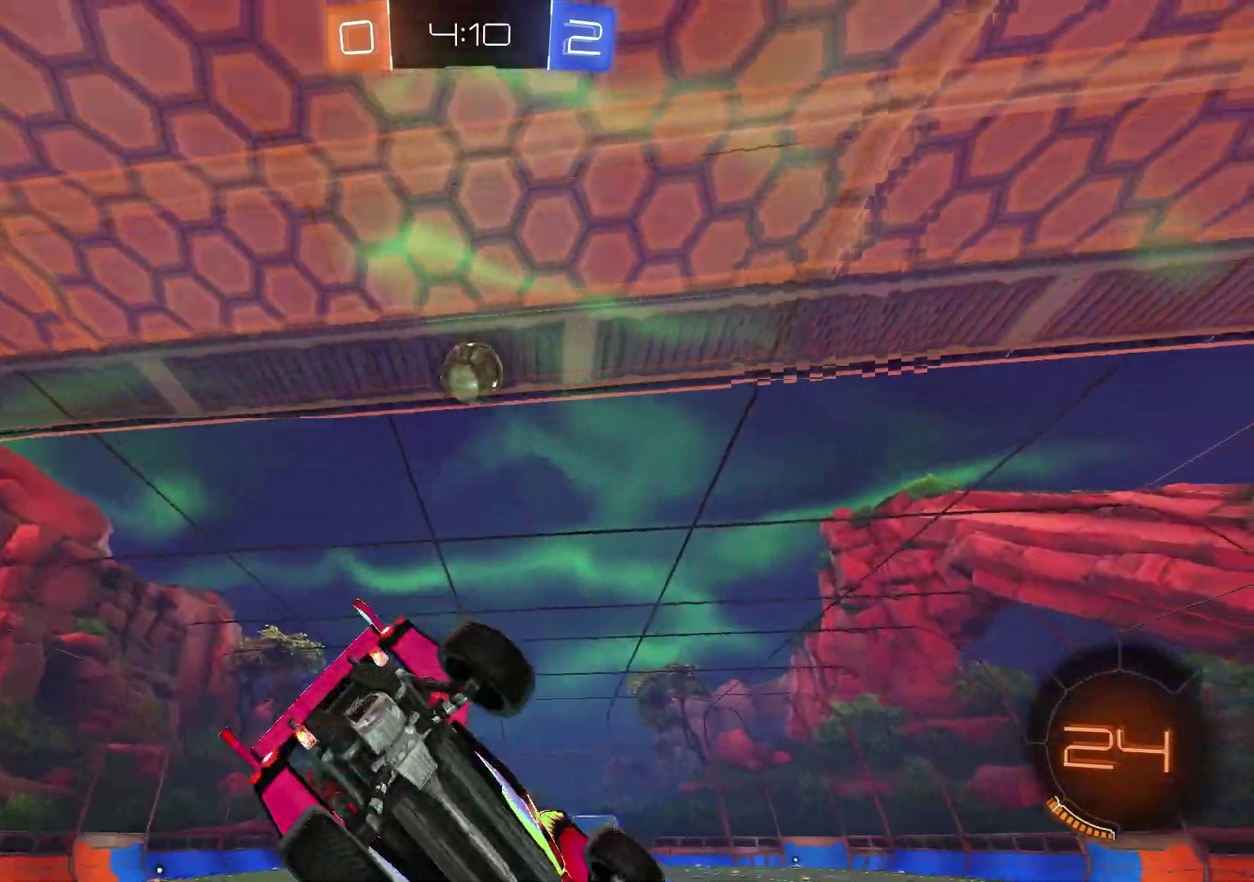
{"dt_ms": 900, "buttons": [], "left_stick": "center", "right_stick": "center", "events": [[250, "L1", "down"], [250, "L2", "down"], [867, "L1", "up"], [867, "L2", "up"]]}
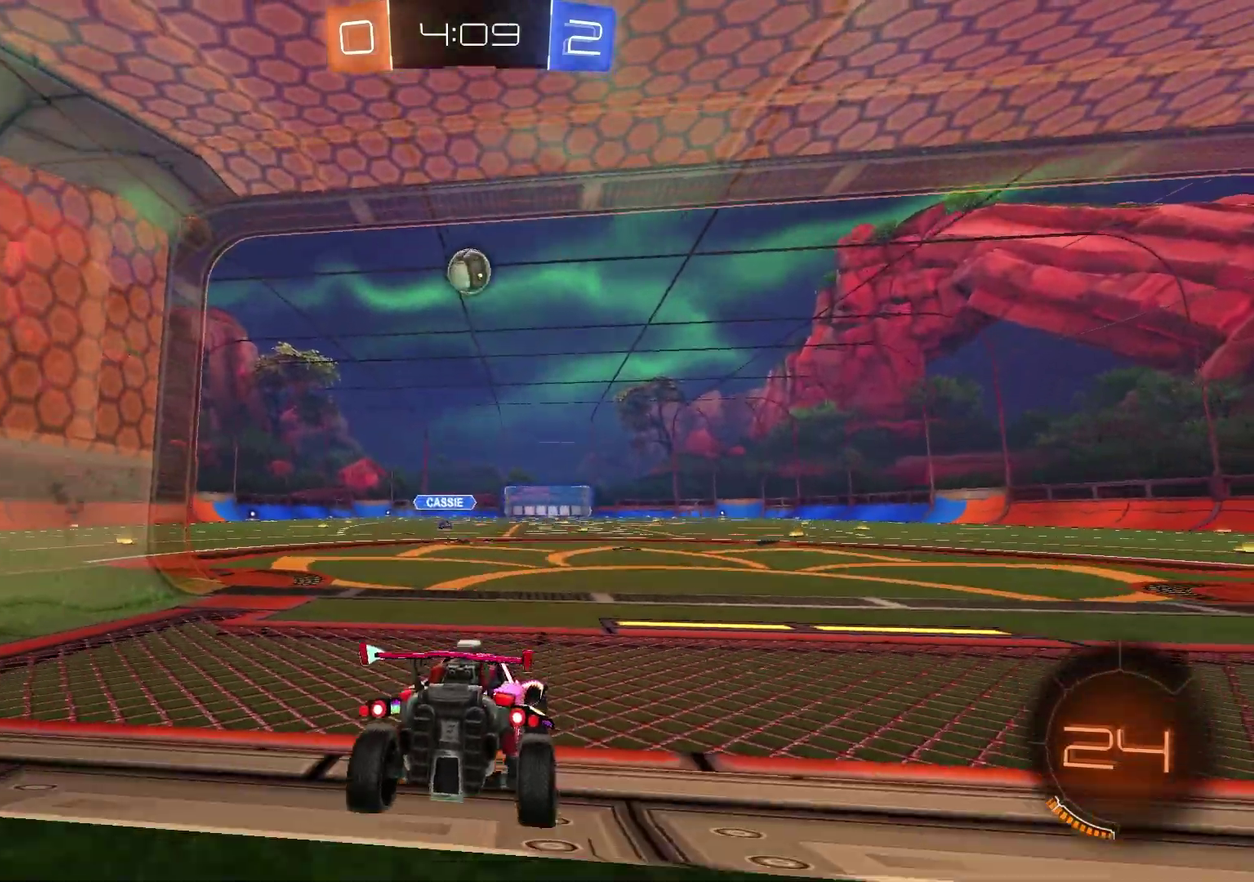
{"dt_ms": 300, "buttons": ["R2"], "left_stick": "center", "right_stick": "center", "events": [[300, "R2", "down"]]}
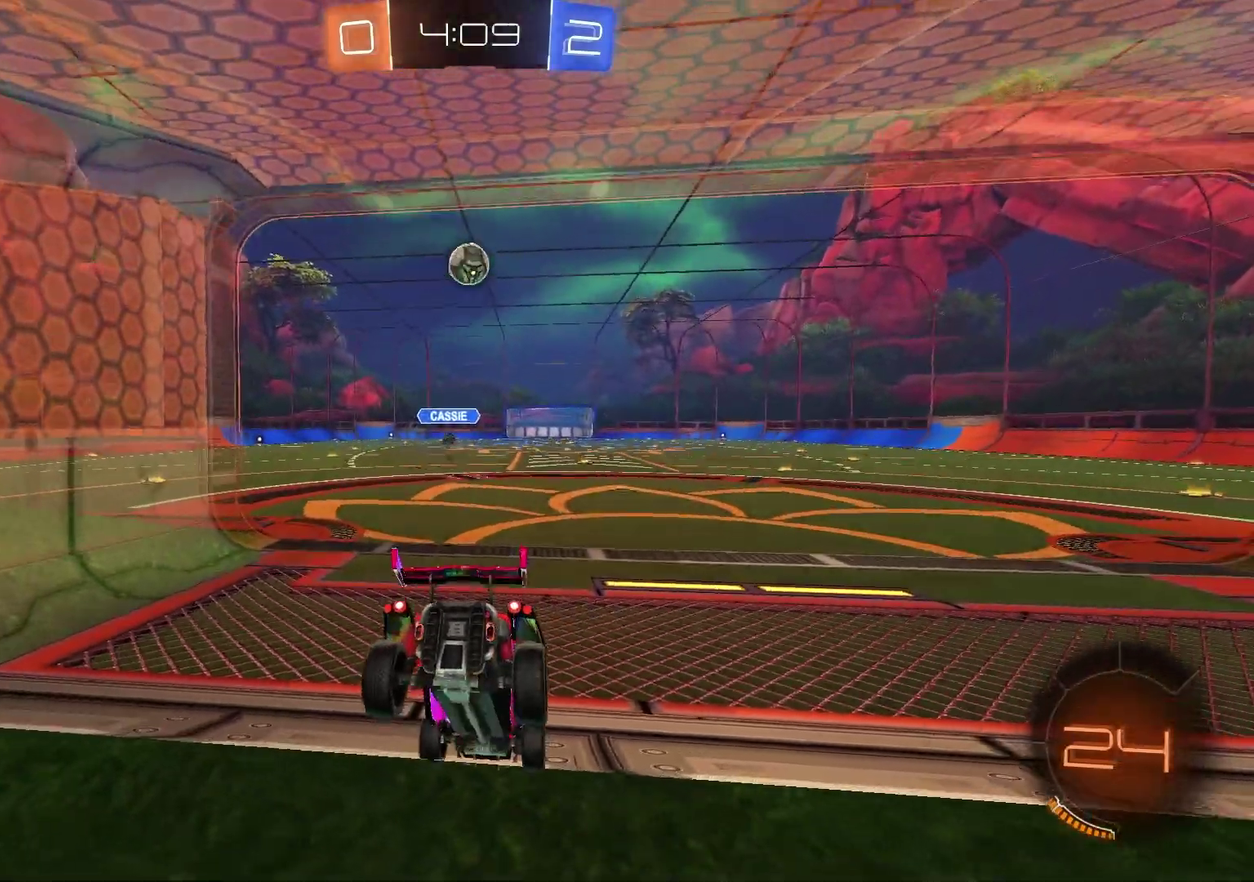
{"dt_ms": 600, "buttons": ["R2"], "left_stick": "up-right", "right_stick": "center", "events": [[283, "R2", "up"], [517, "R2", "down"], [517, "left_stick", "up-right"]]}
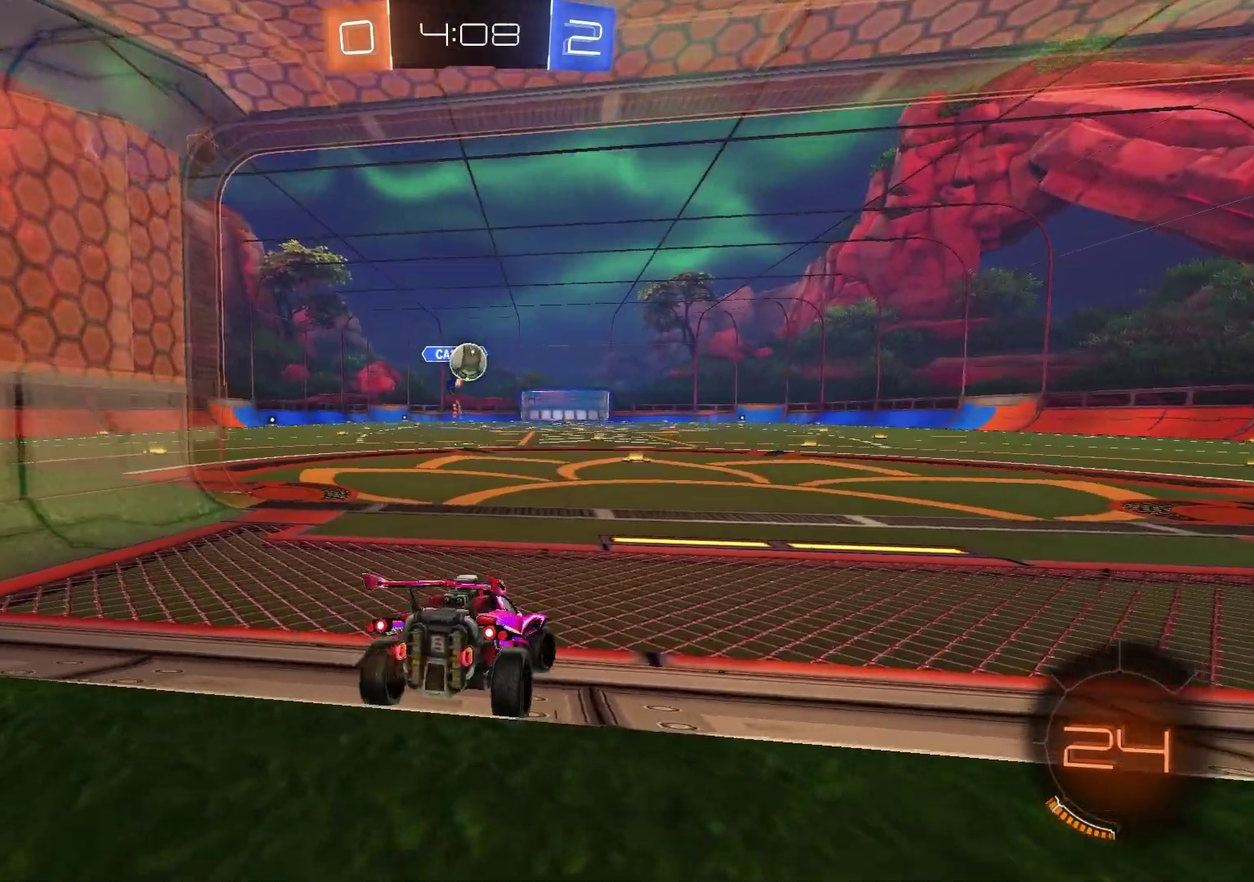
{"dt_ms": 400, "buttons": ["R1", "R2"], "left_stick": "right", "right_stick": "center"}
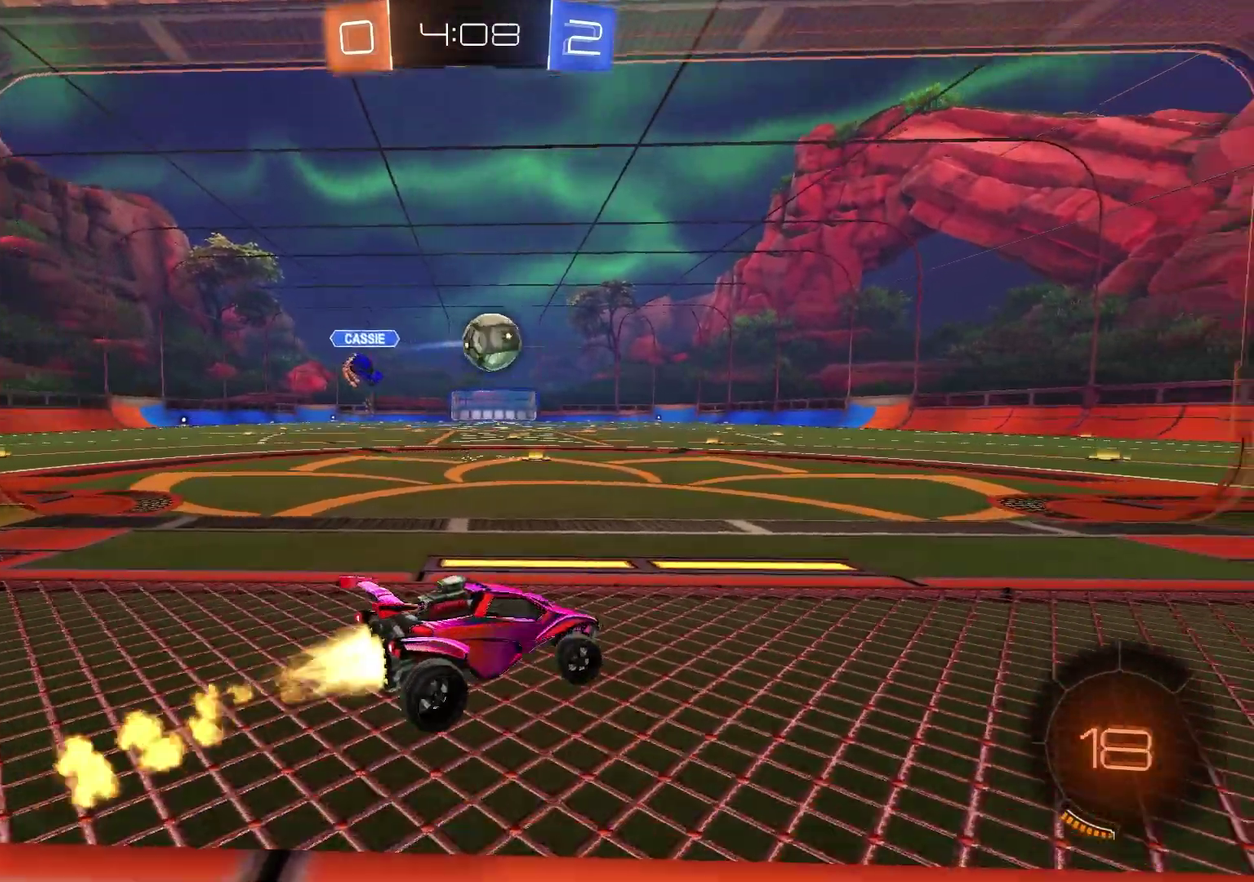
{"dt_ms": 500, "buttons": ["CROSS"], "left_stick": "down", "right_stick": "center"}
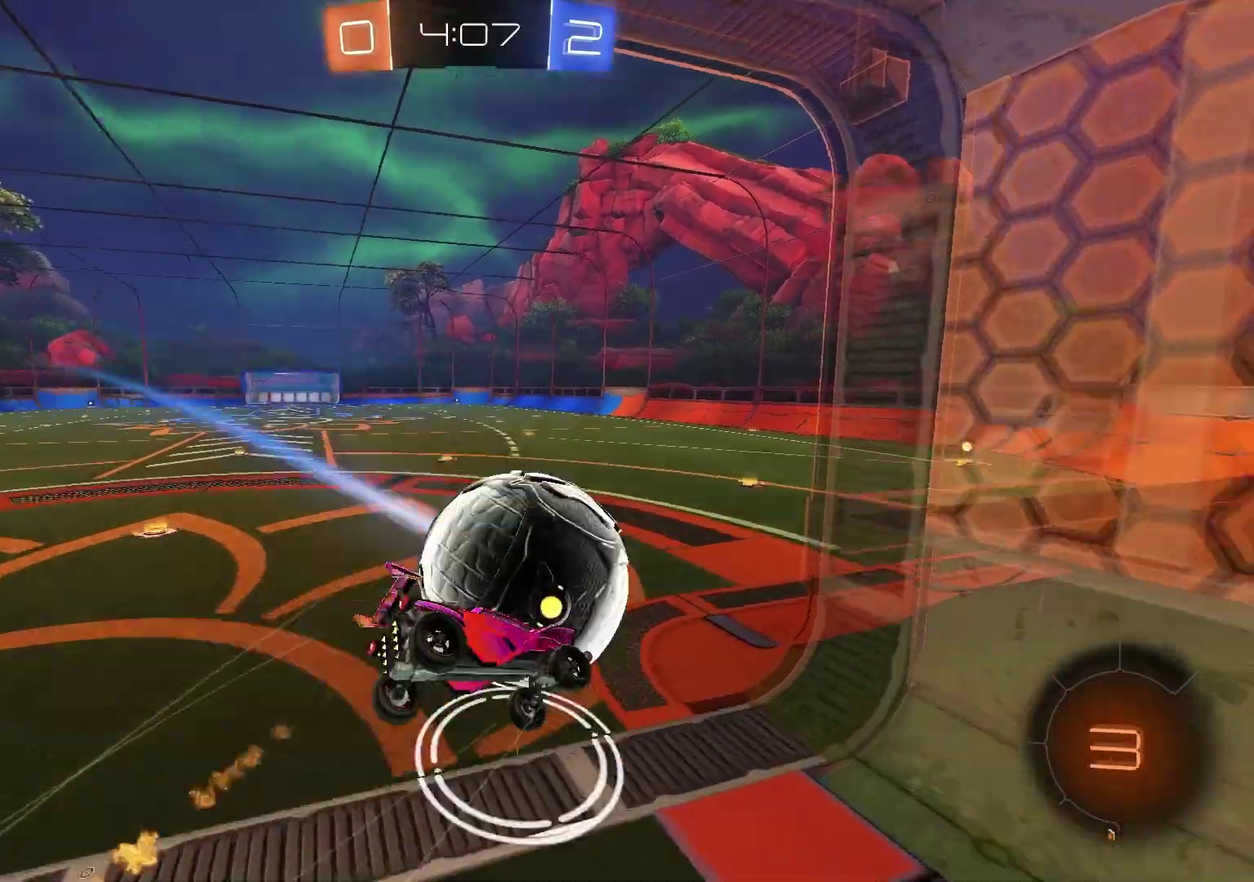
{"dt_ms": 500, "buttons": ["L1"], "left_stick": "up-left", "right_stick": "center", "events": [[17, "CROSS", "up"], [100, "left_stick", "down-right"], [367, "L1", "down"], [367, "left_stick", "left"], [467, "left_stick", "up-left"]]}
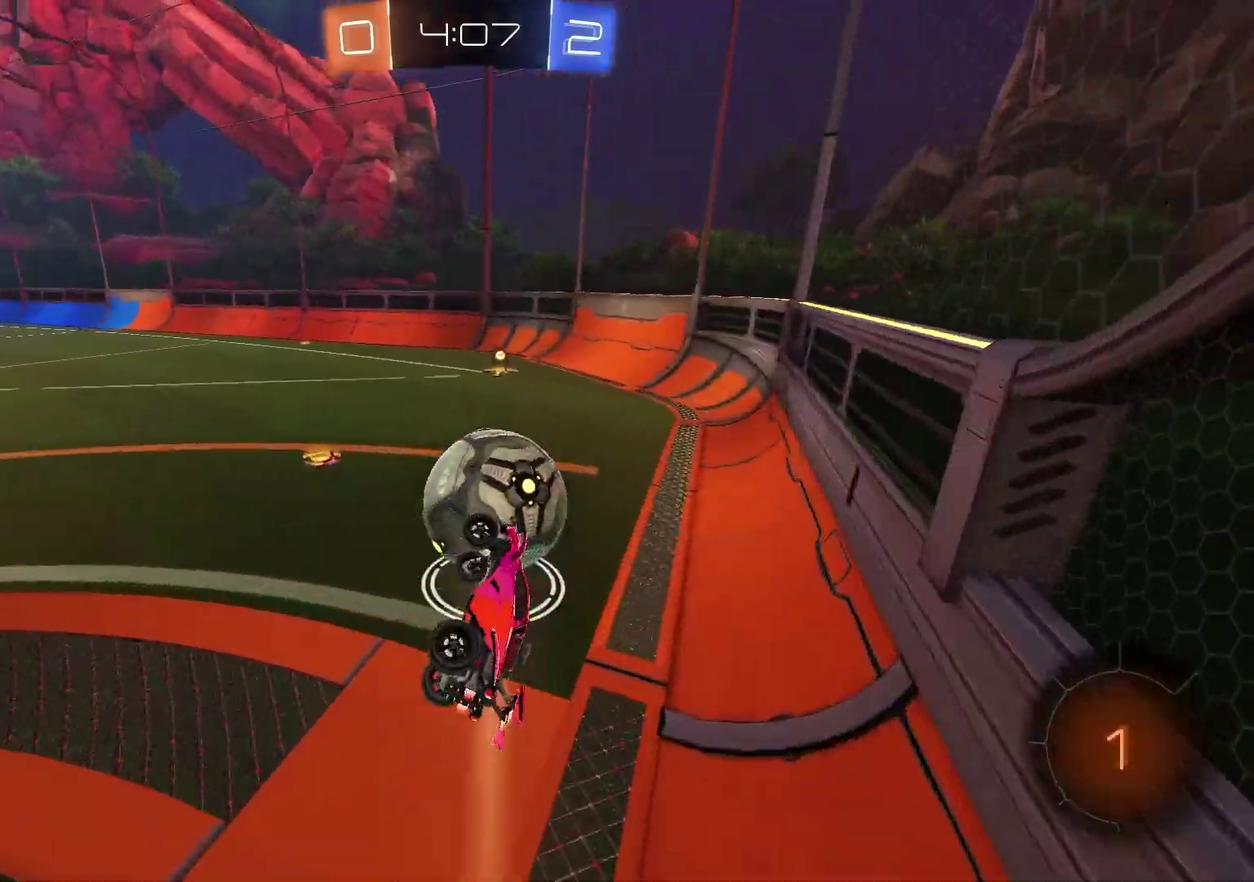
{"dt_ms": 300, "buttons": [], "left_stick": "center", "right_stick": "center", "events": [[117, "L1", "up"], [117, "left_stick", "down-left"], [217, "left_stick", "center"]]}